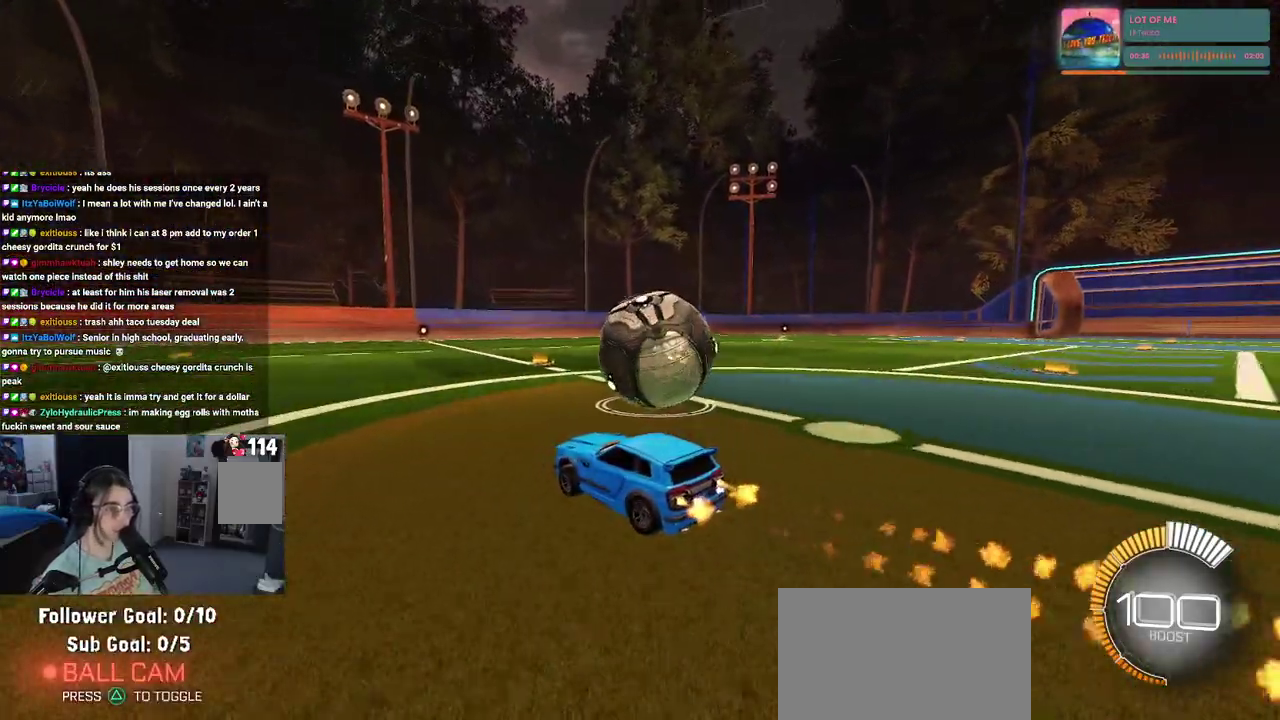
Gameplay with a controller (PlayStation layout); each line is a JSON object with the inputs held at the frame after it. "events" lists button and stick changes between this image and that frame as [ms after this image, input, new state], when the widget could be followed in between. Not read: L1 L3 R1 R3.
{"buttons": ["R2"], "left_stick": "right", "right_stick": "center", "events": [[50, "left_stick", "center"], [483, "left_stick", "right"]]}
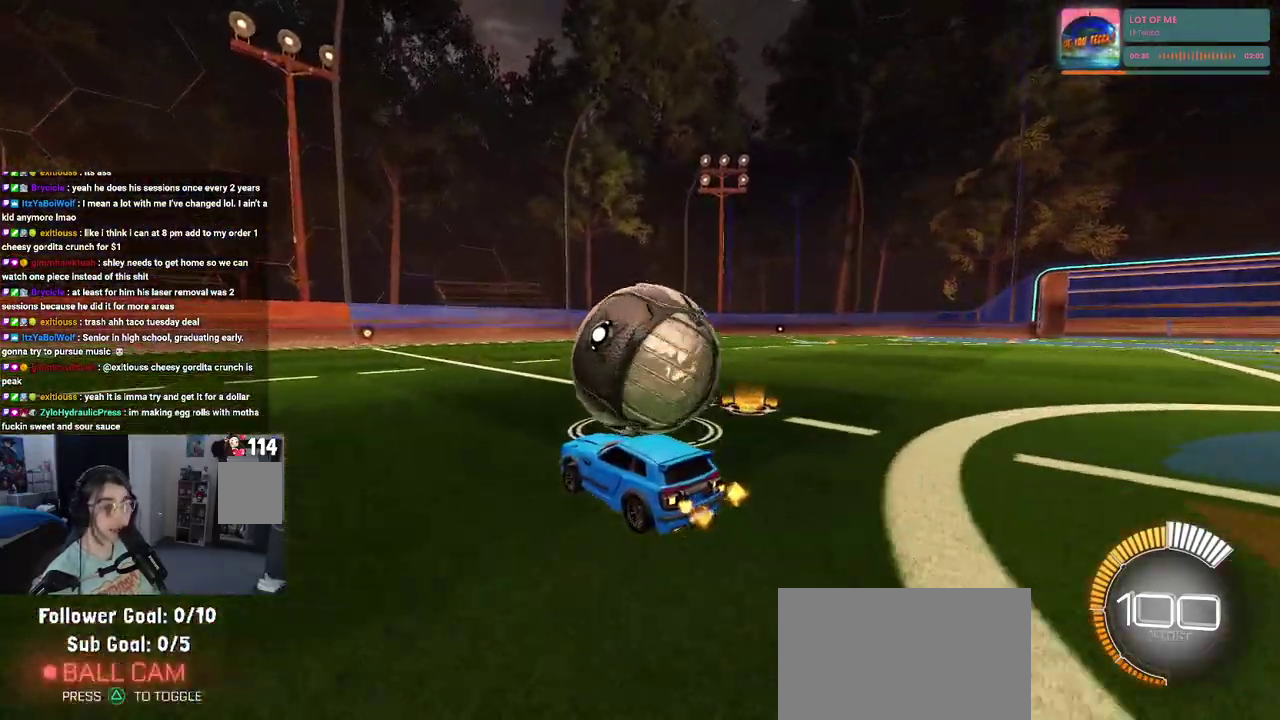
{"buttons": ["R2"], "left_stick": "center", "right_stick": "center", "events": [[67, "left_stick", "center"], [200, "L2", "down"], [200, "R2", "up"], [317, "R2", "down"], [367, "L2", "up"]]}
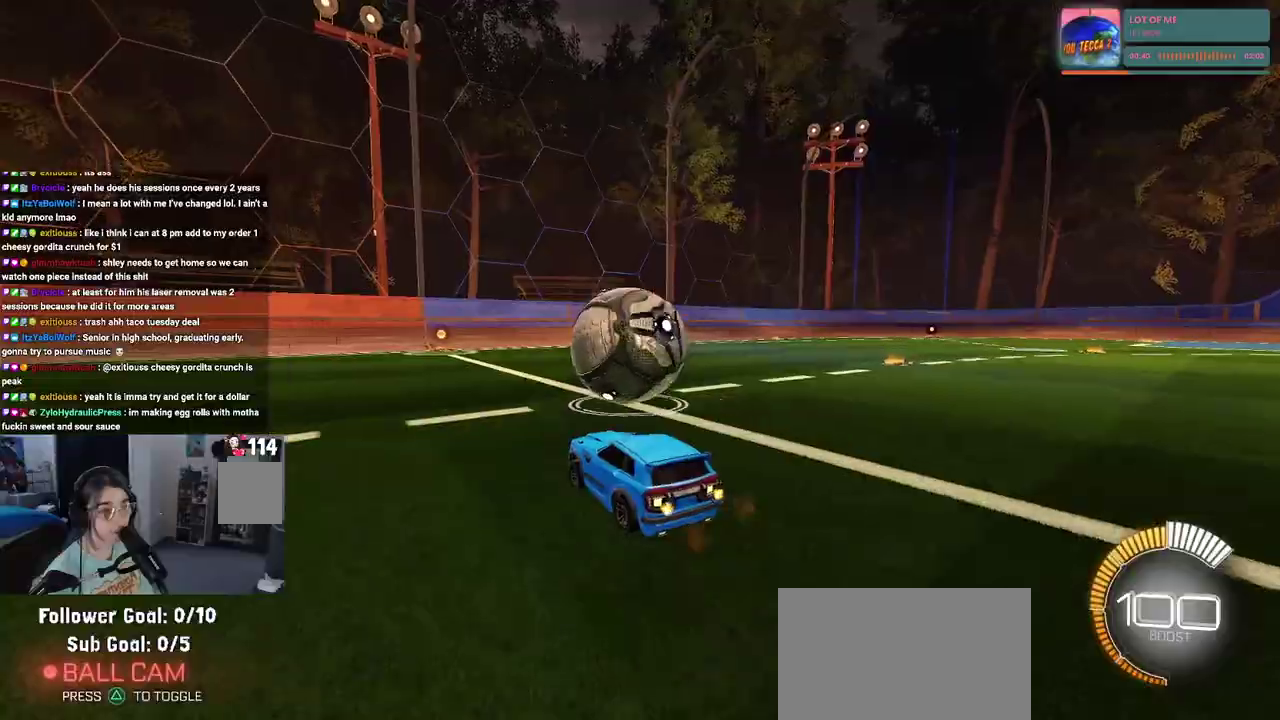
{"buttons": ["R2"], "left_stick": "center", "right_stick": "center", "events": []}
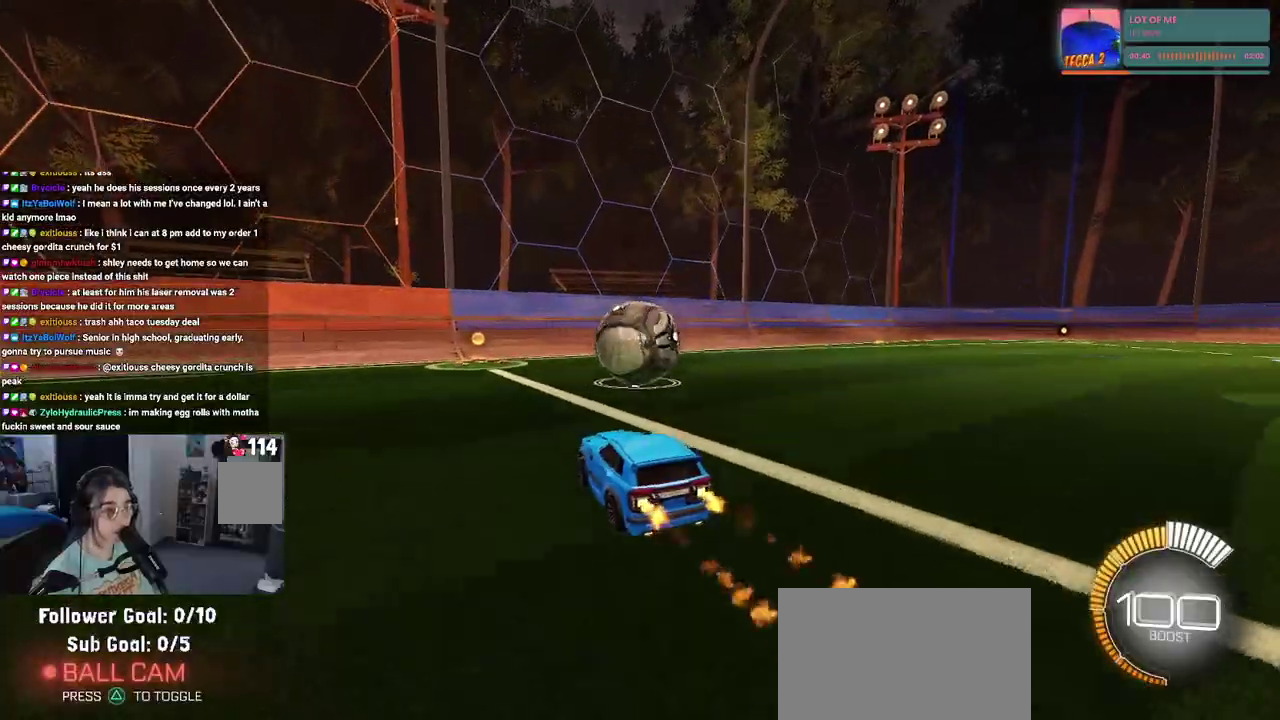
{"buttons": ["R2"], "left_stick": "center", "right_stick": "center", "events": []}
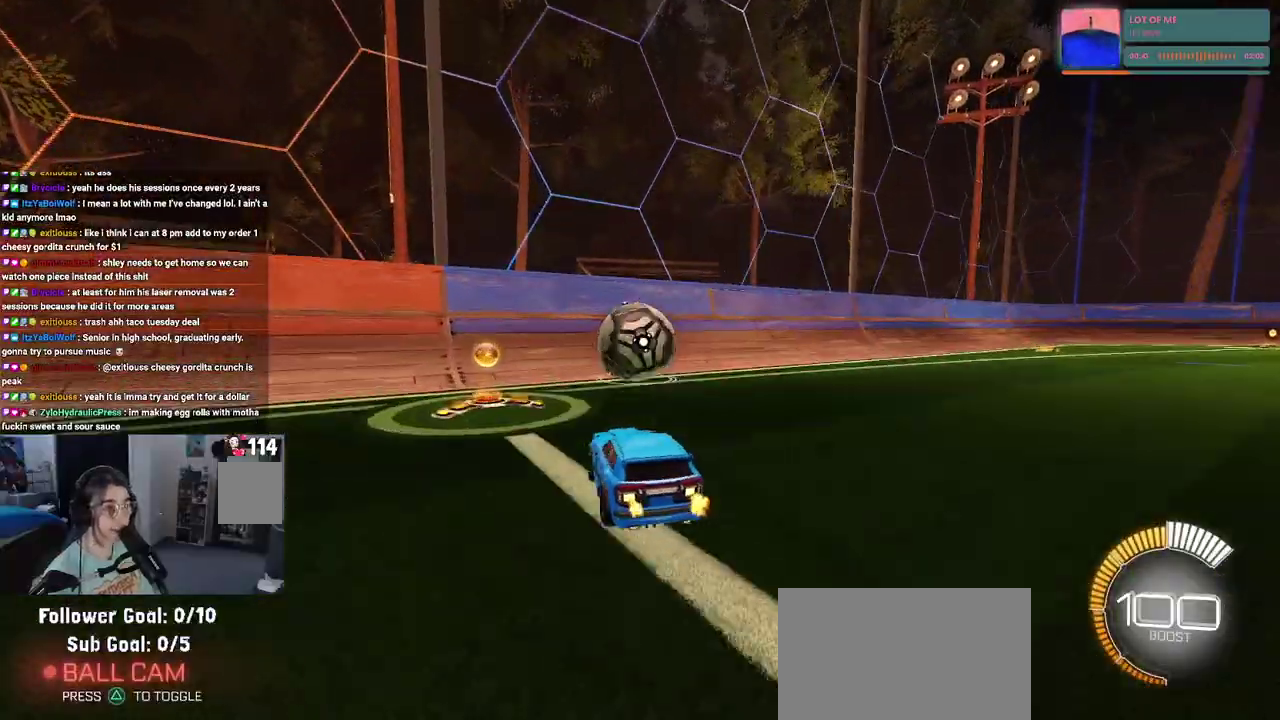
{"buttons": ["R2"], "left_stick": "center", "right_stick": "center", "events": []}
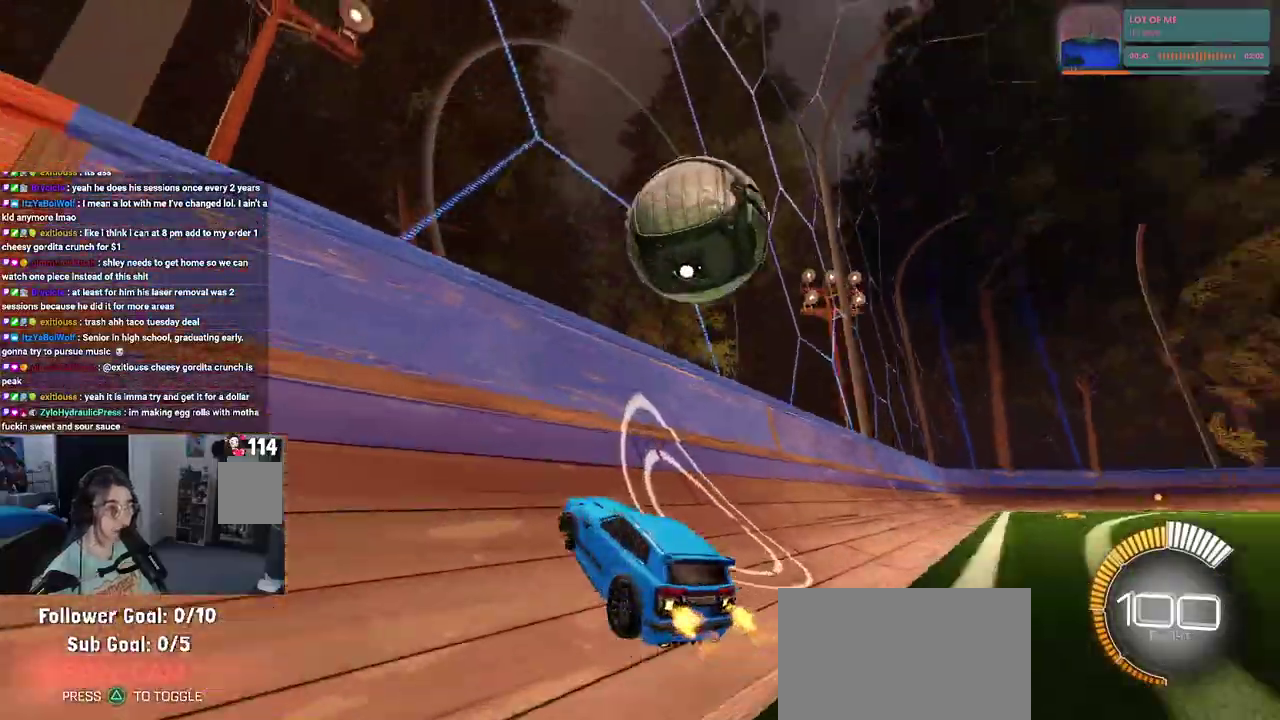
{"buttons": ["CROSS", "R2"], "left_stick": "right", "right_stick": "center", "events": [[417, "left_stick", "right"], [450, "CROSS", "down"]]}
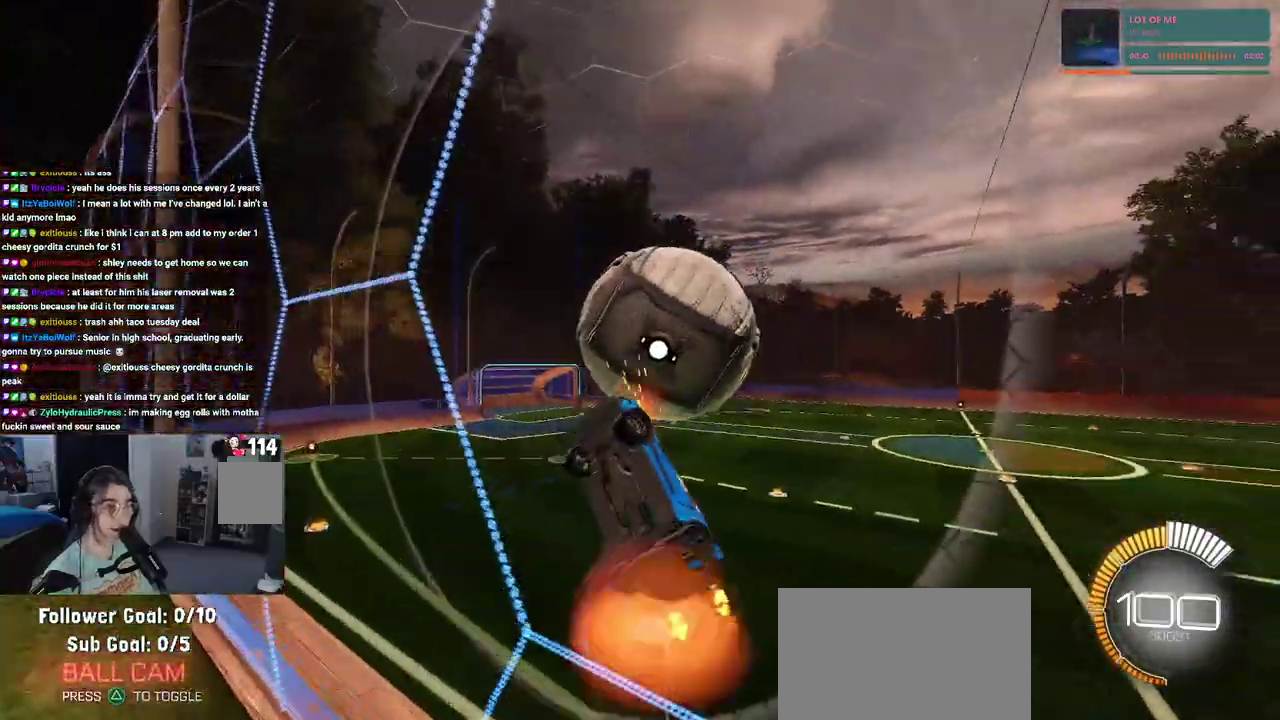
{"buttons": [], "left_stick": "up-right", "right_stick": "center", "events": [[133, "CROSS", "up"], [317, "left_stick", "up-right"], [333, "R2", "up"]]}
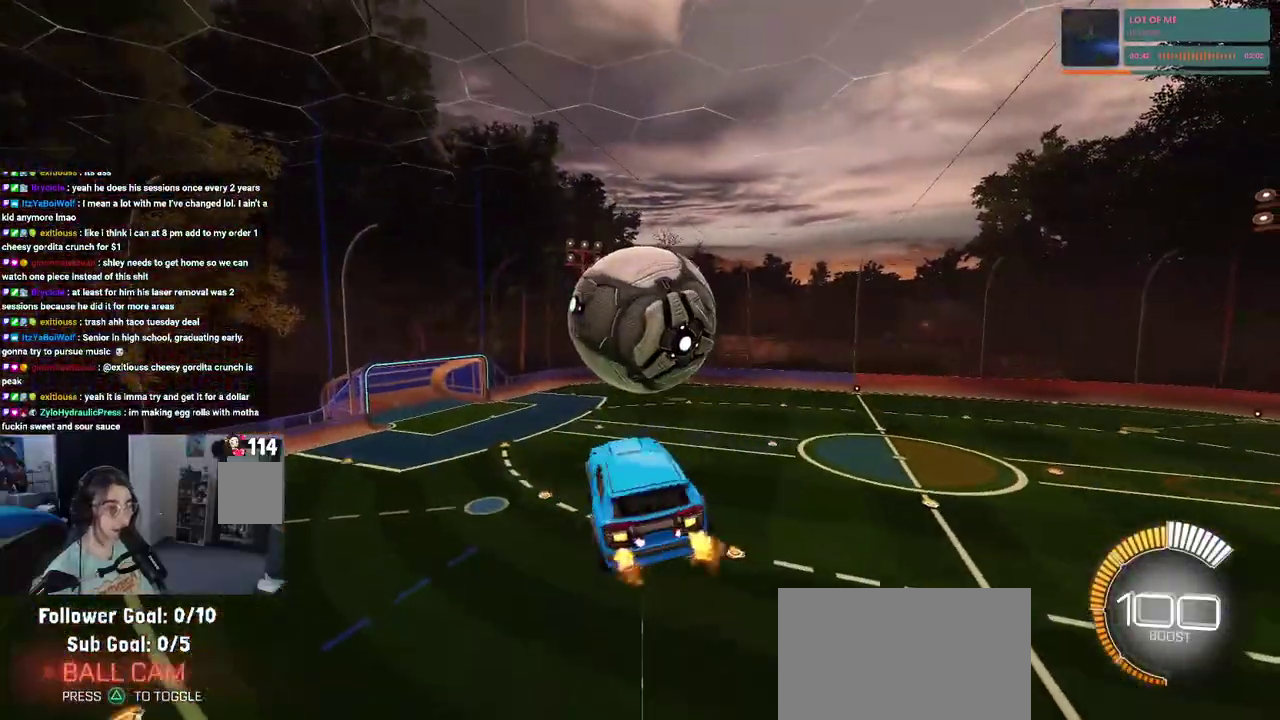
{"buttons": [], "left_stick": "center", "right_stick": "center", "events": [[133, "left_stick", "center"], [250, "left_stick", "down-left"], [350, "left_stick", "down"], [467, "left_stick", "center"]]}
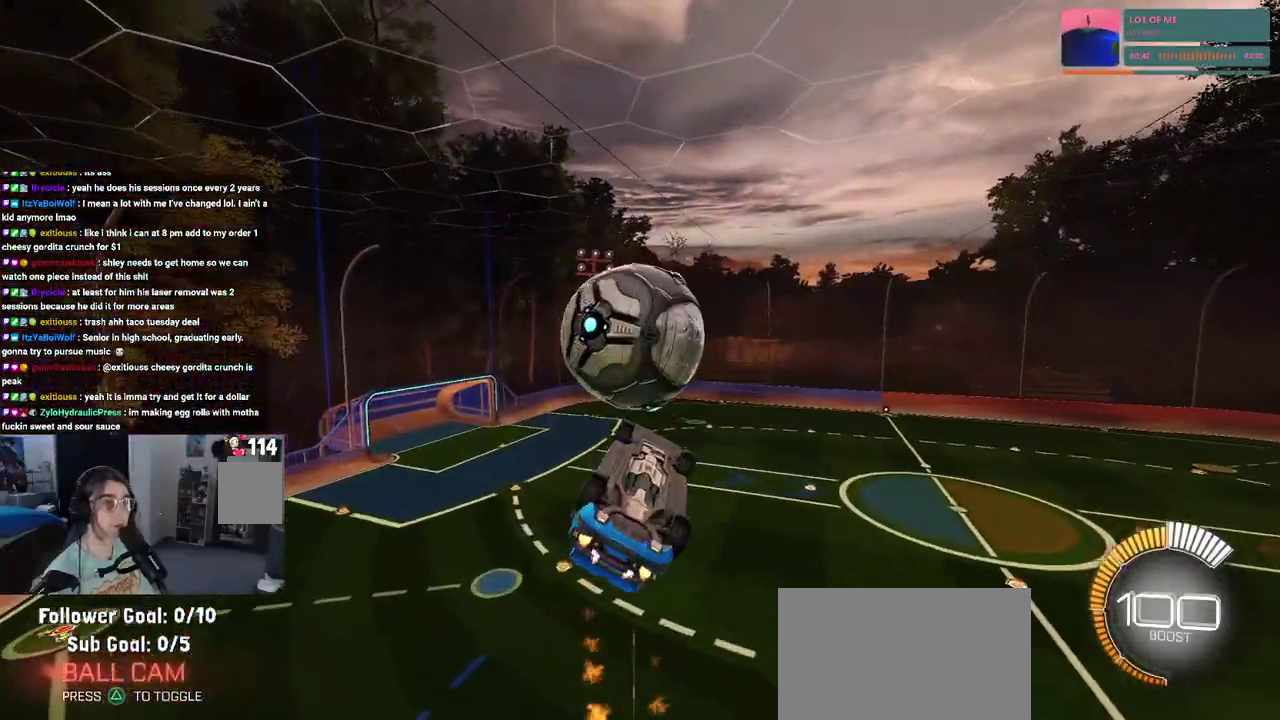
{"buttons": [], "left_stick": "left", "right_stick": "center", "events": [[50, "left_stick", "down-right"], [167, "left_stick", "right"], [217, "left_stick", "up-right"], [283, "left_stick", "down-right"], [383, "left_stick", "center"], [467, "left_stick", "left"]]}
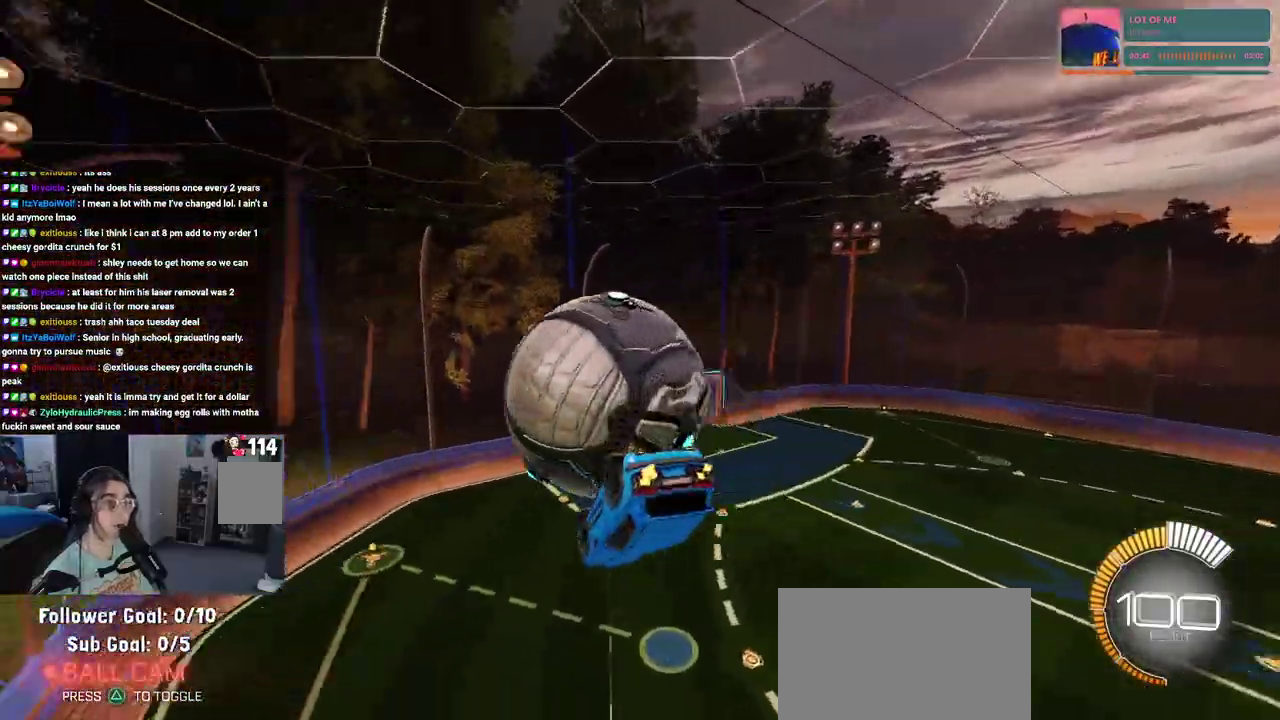
{"buttons": [], "left_stick": "left", "right_stick": "center", "events": []}
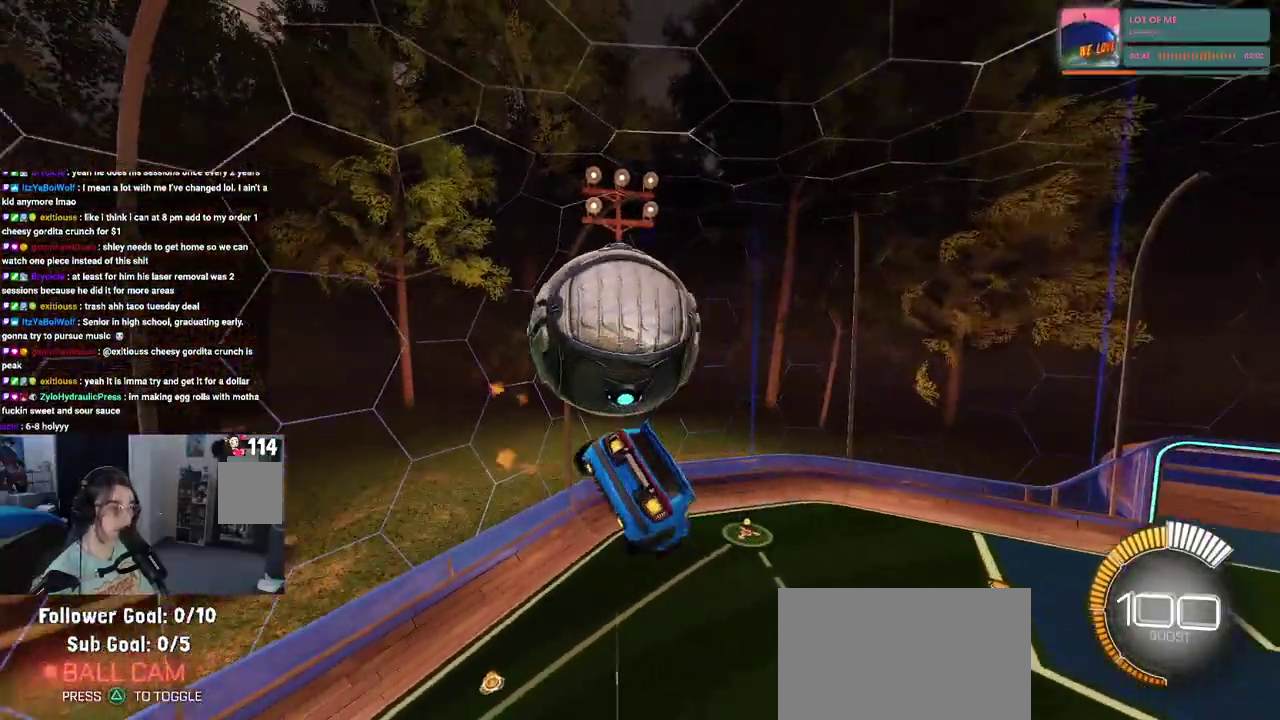
{"buttons": ["R2"], "left_stick": "down", "right_stick": "center", "events": [[100, "left_stick", "center"], [267, "left_stick", "up-left"], [333, "CROSS", "down"], [367, "R2", "down"], [467, "CROSS", "up"], [467, "left_stick", "down"]]}
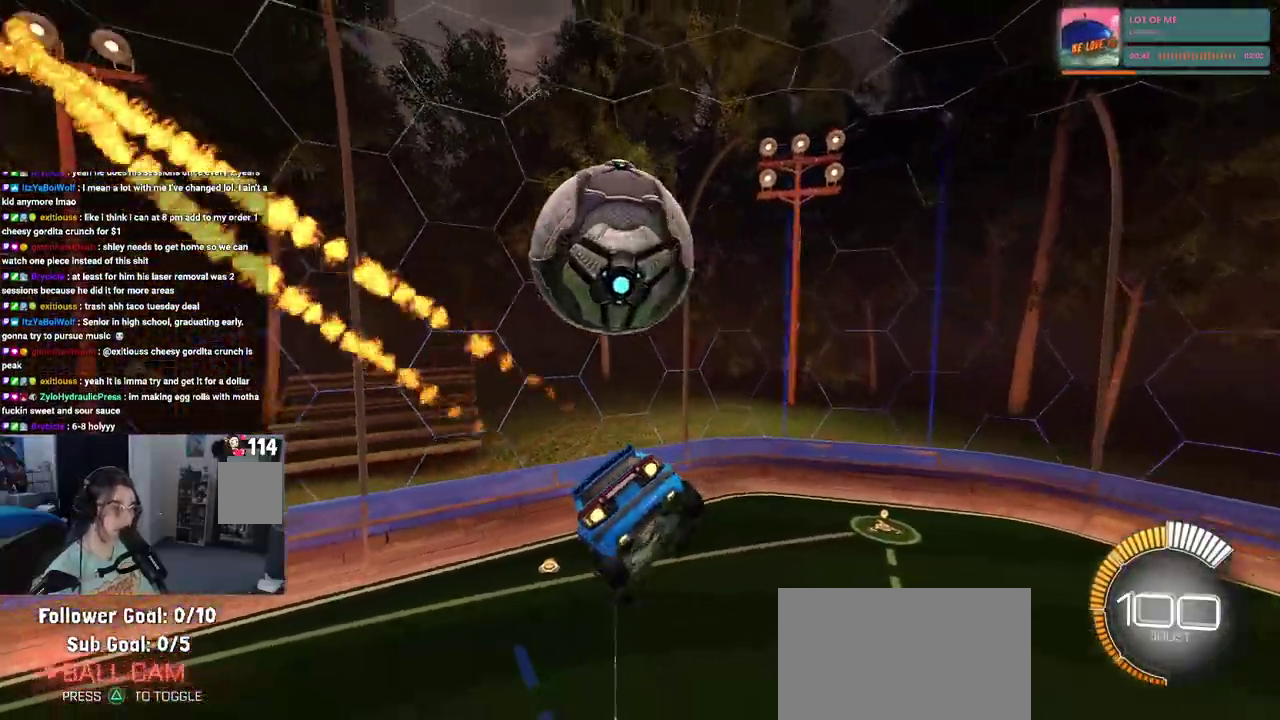
{"buttons": ["SQUARE", "R2"], "left_stick": "right", "right_stick": "center", "events": [[250, "left_stick", "left"], [350, "SQUARE", "down"], [350, "left_stick", "up-left"], [417, "left_stick", "center"], [467, "left_stick", "right"]]}
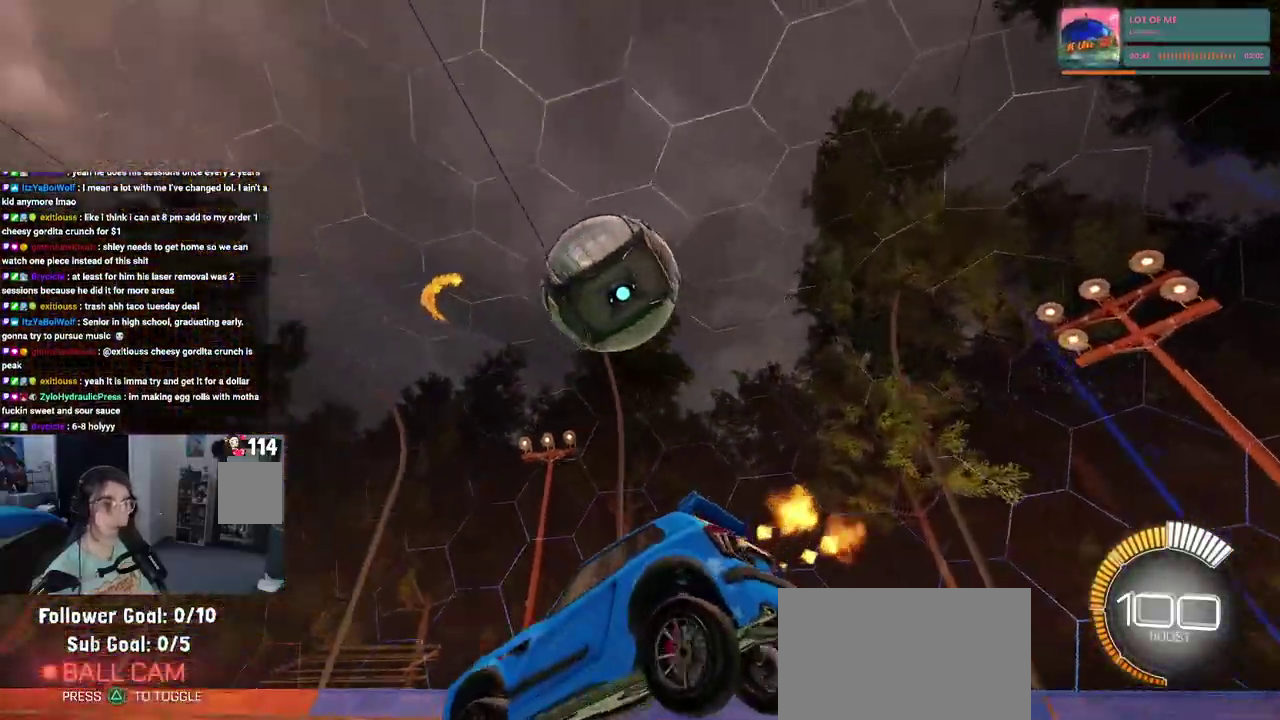
{"buttons": ["SQUARE", "R2"], "left_stick": "up-right", "right_stick": "center", "events": [[117, "left_stick", "center"], [283, "left_stick", "right"], [350, "CROSS", "down"], [350, "left_stick", "up-right"], [450, "CROSS", "up"]]}
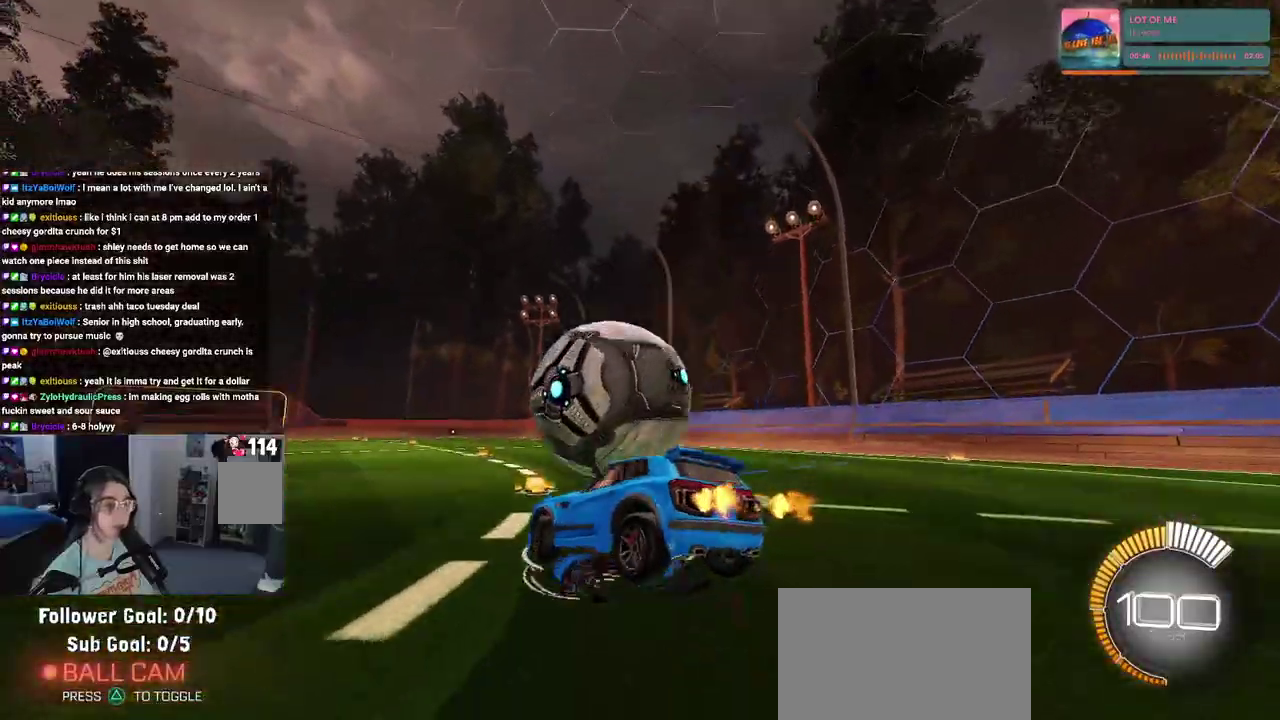
{"buttons": [], "left_stick": "left", "right_stick": "center", "events": [[33, "CROSS", "down"], [167, "CROSS", "up"], [200, "SQUARE", "up"], [233, "left_stick", "center"], [300, "R2", "up"], [433, "left_stick", "left"]]}
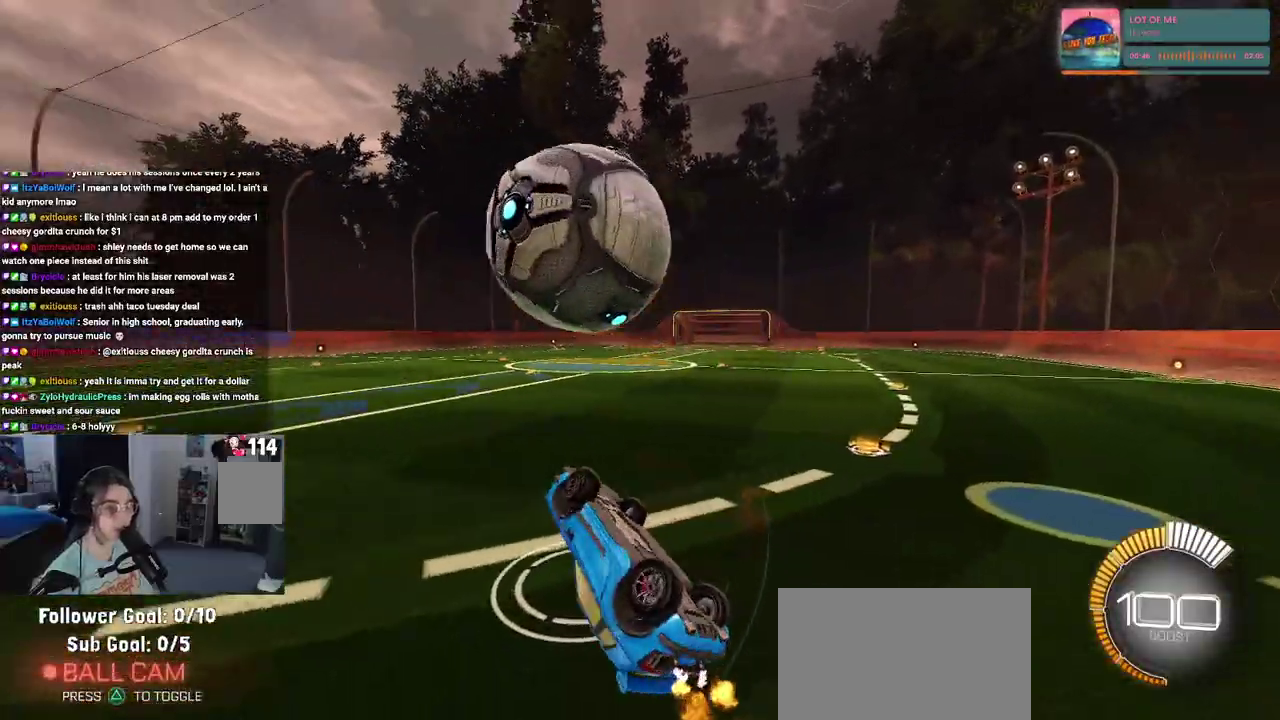
{"buttons": ["R2"], "left_stick": "left", "right_stick": "center", "events": [[183, "R2", "down"]]}
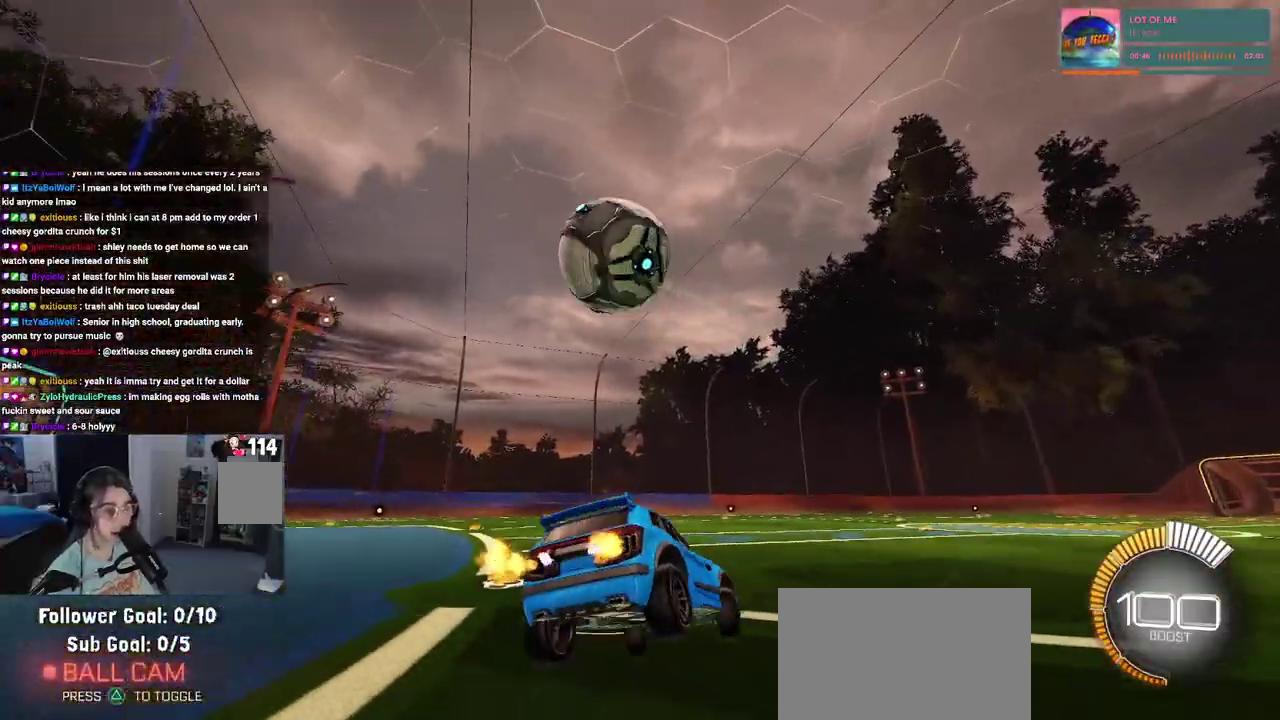
{"buttons": ["R2"], "left_stick": "left", "right_stick": "center", "events": []}
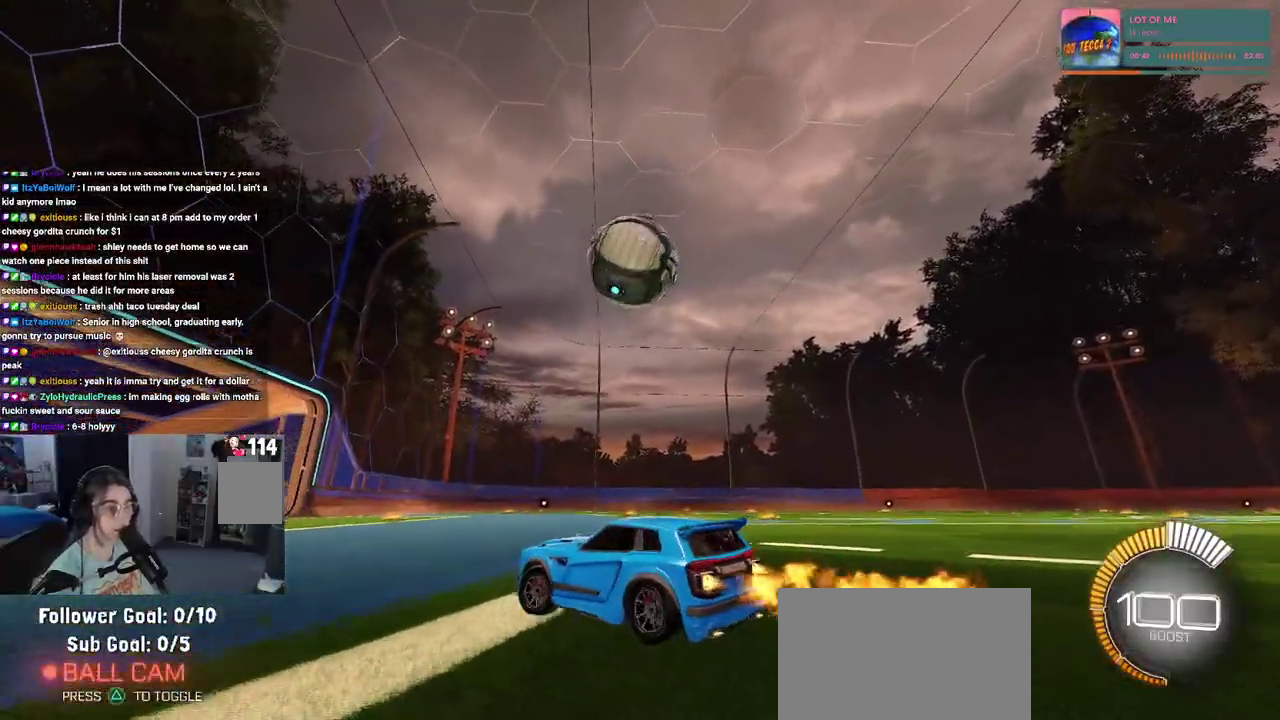
{"buttons": ["R2"], "left_stick": "center", "right_stick": "center", "events": [[17, "left_stick", "center"], [267, "left_stick", "right"], [400, "left_stick", "center"]]}
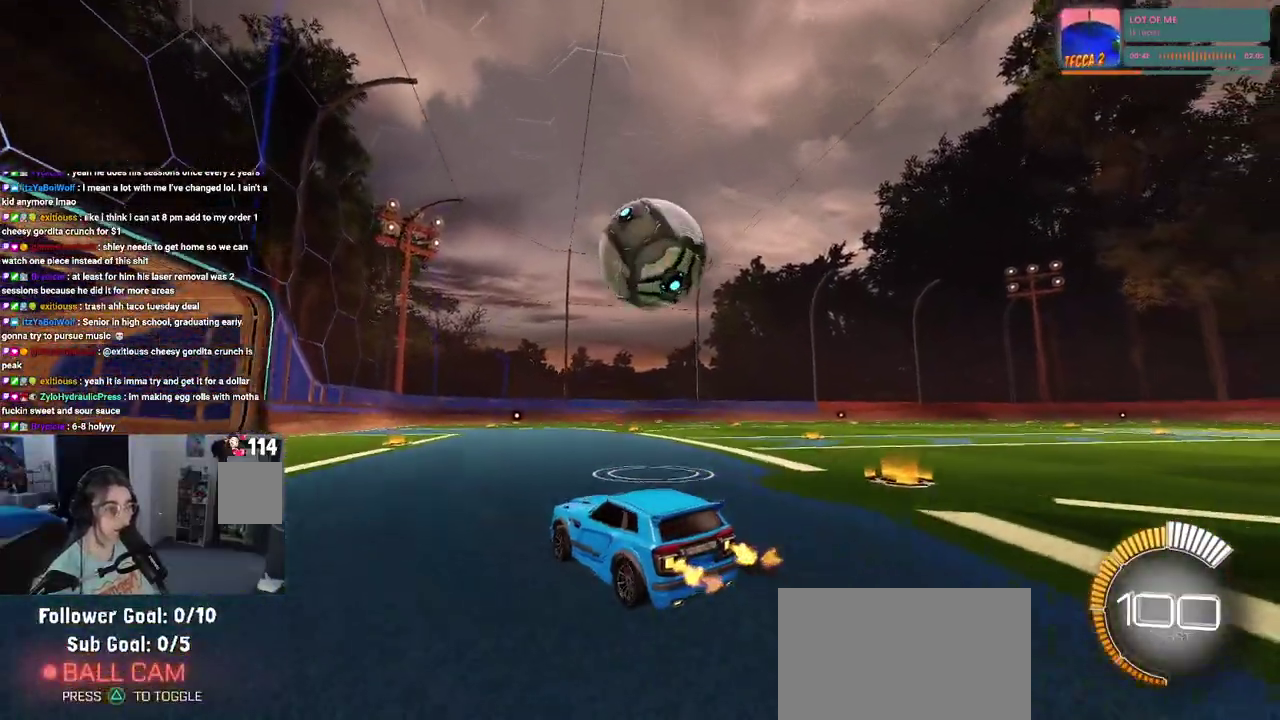
{"buttons": ["R2"], "left_stick": "right", "right_stick": "center", "events": [[133, "left_stick", "right"], [250, "left_stick", "center"], [450, "left_stick", "right"]]}
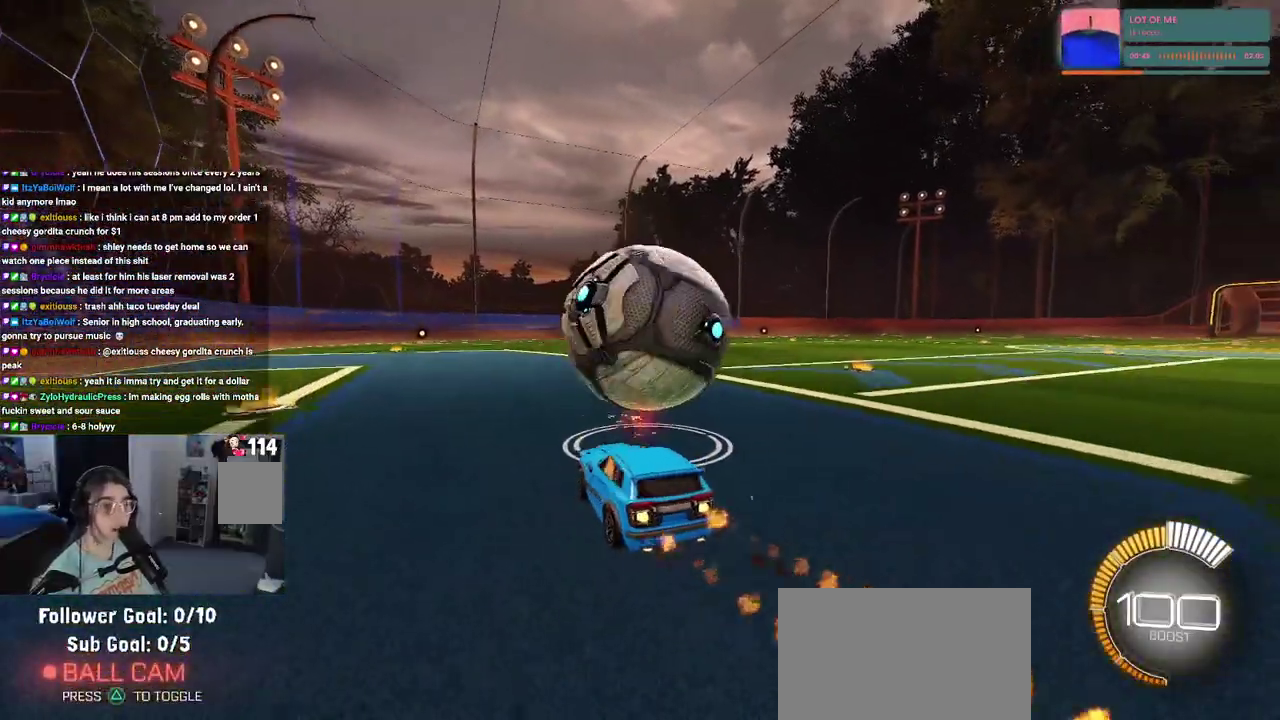
{"buttons": ["R2"], "left_stick": "center", "right_stick": "center", "events": [[50, "left_stick", "center"], [183, "left_stick", "left"], [333, "left_stick", "center"]]}
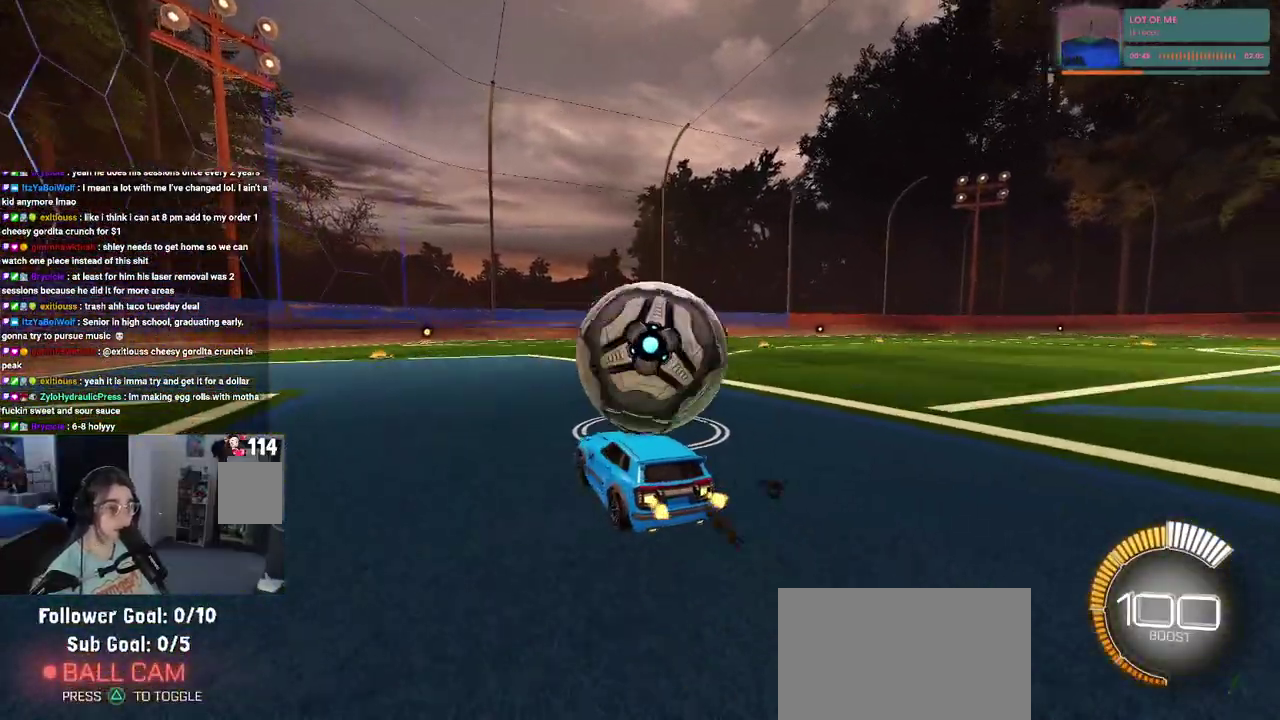
{"buttons": ["R2"], "left_stick": "center", "right_stick": "center", "events": [[17, "left_stick", "right"], [133, "left_stick", "center"]]}
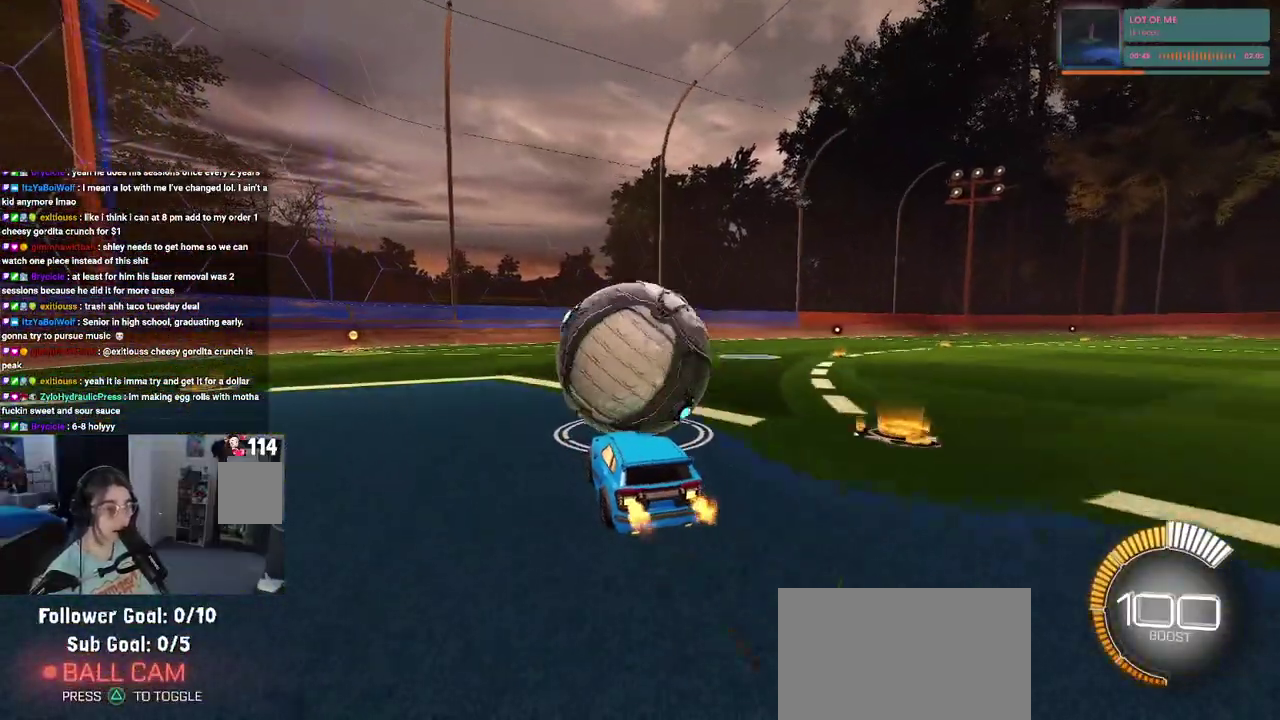
{"buttons": ["L2"], "left_stick": "up-left", "right_stick": "center"}
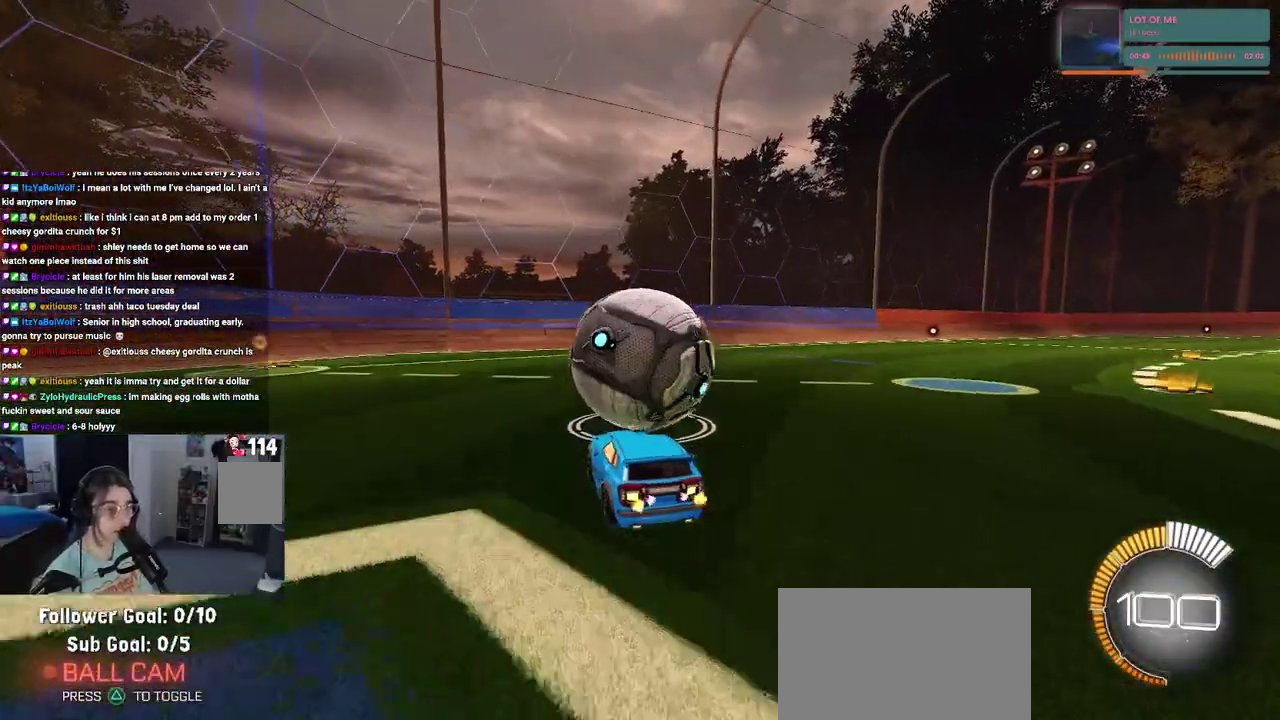
{"buttons": ["R2"], "left_stick": "center", "right_stick": "center"}
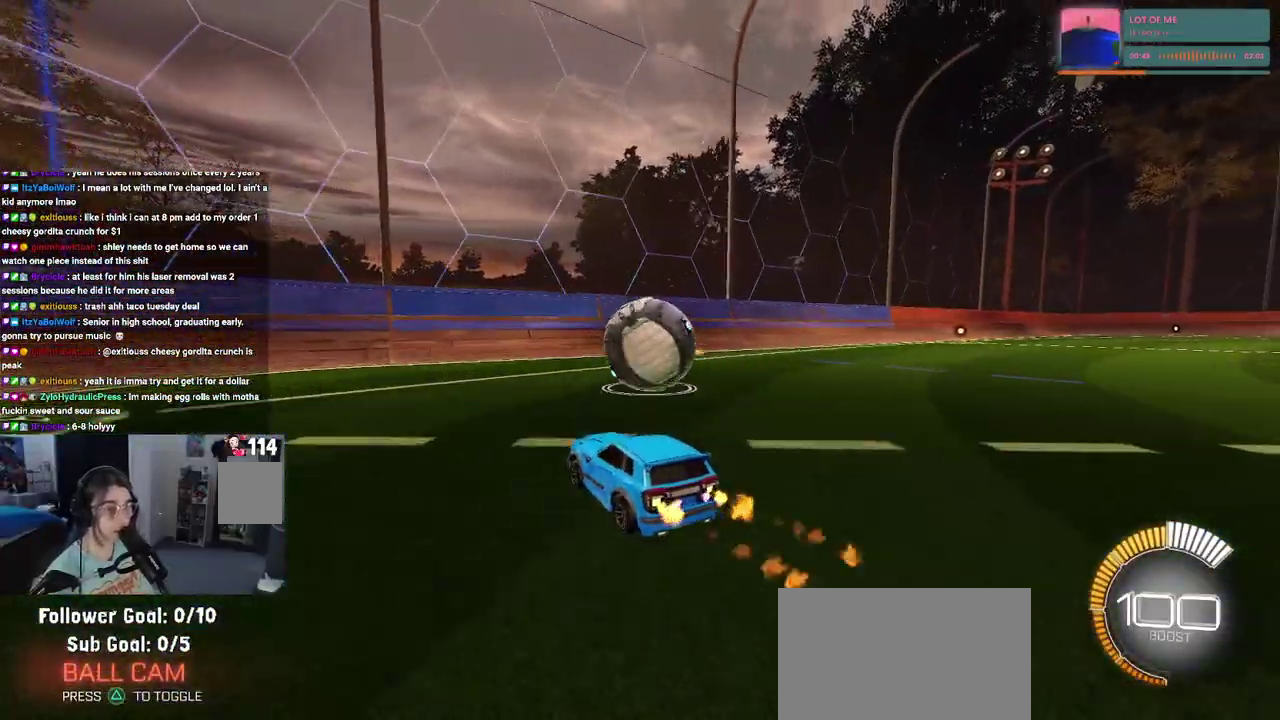
{"buttons": ["R2"], "left_stick": "up-right", "right_stick": "center", "events": [[350, "left_stick", "right"], [450, "left_stick", "up-right"]]}
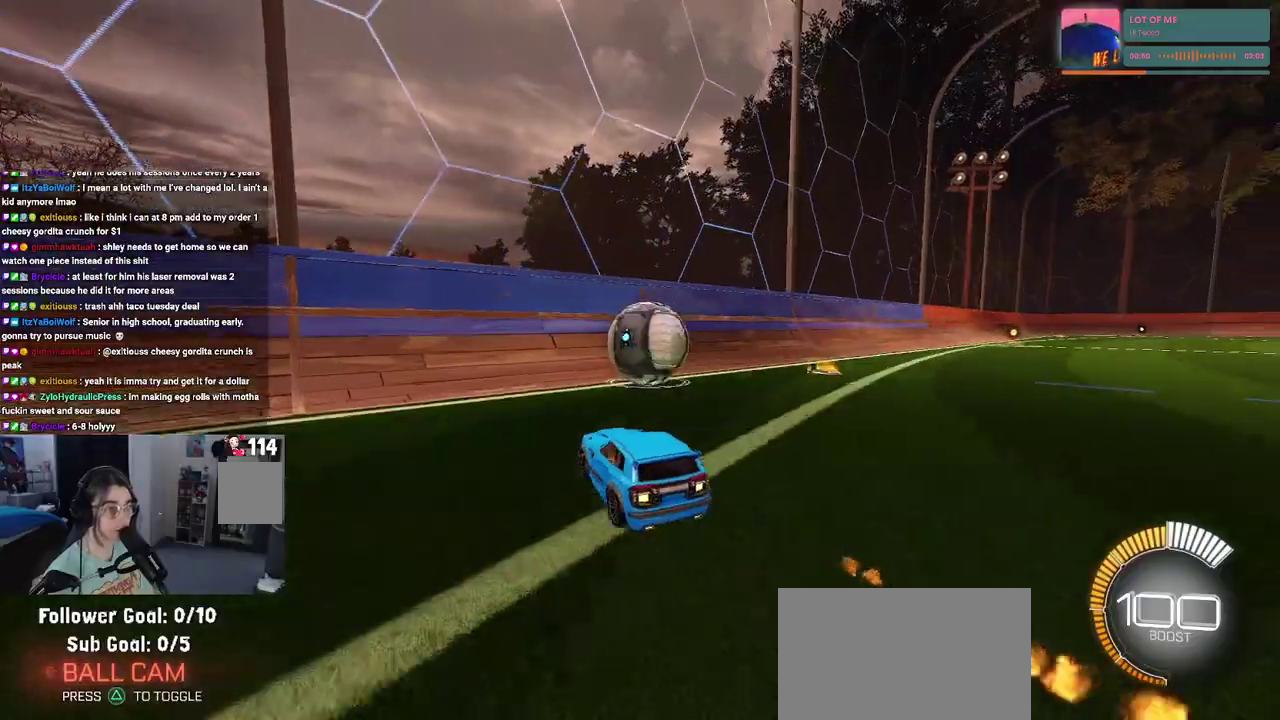
{"buttons": ["R2"], "left_stick": "center", "right_stick": "center", "events": [[50, "left_stick", "center"]]}
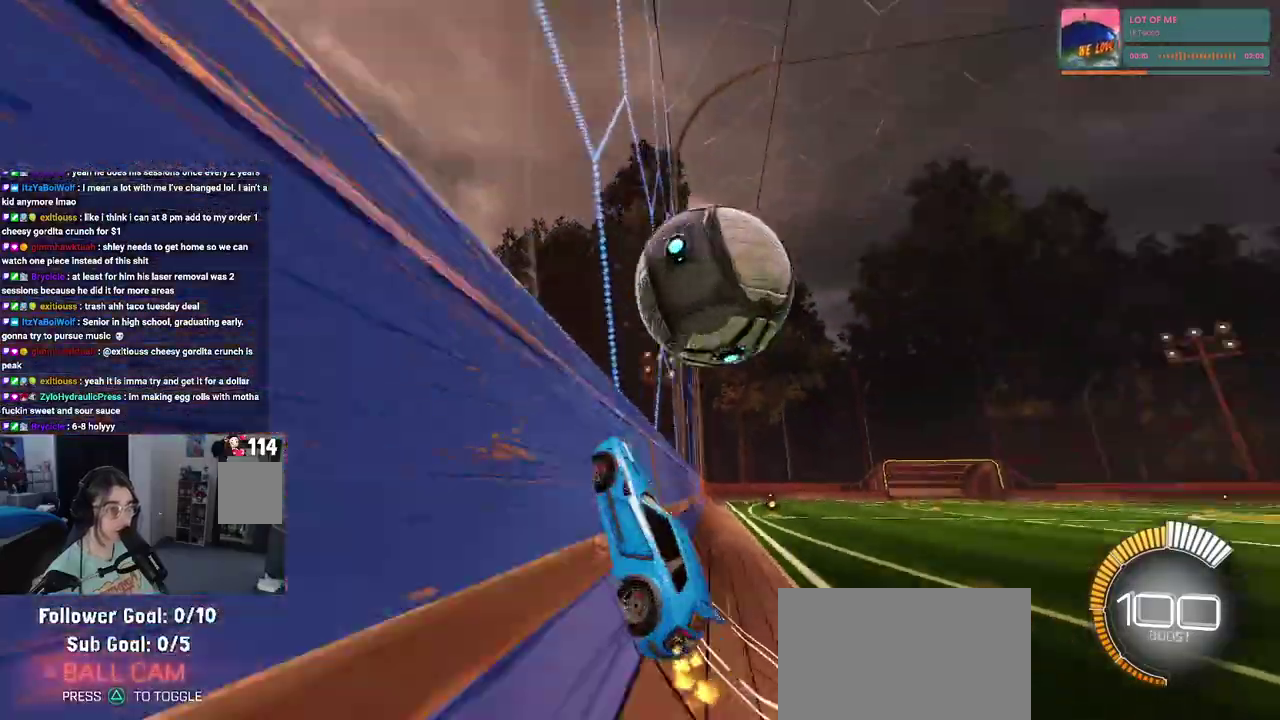
{"buttons": ["R2"], "left_stick": "down-right", "right_stick": "center", "events": [[117, "left_stick", "right"], [233, "CROSS", "down"], [250, "left_stick", "up-right"], [383, "left_stick", "center"], [400, "CROSS", "up"], [500, "left_stick", "down-right"]]}
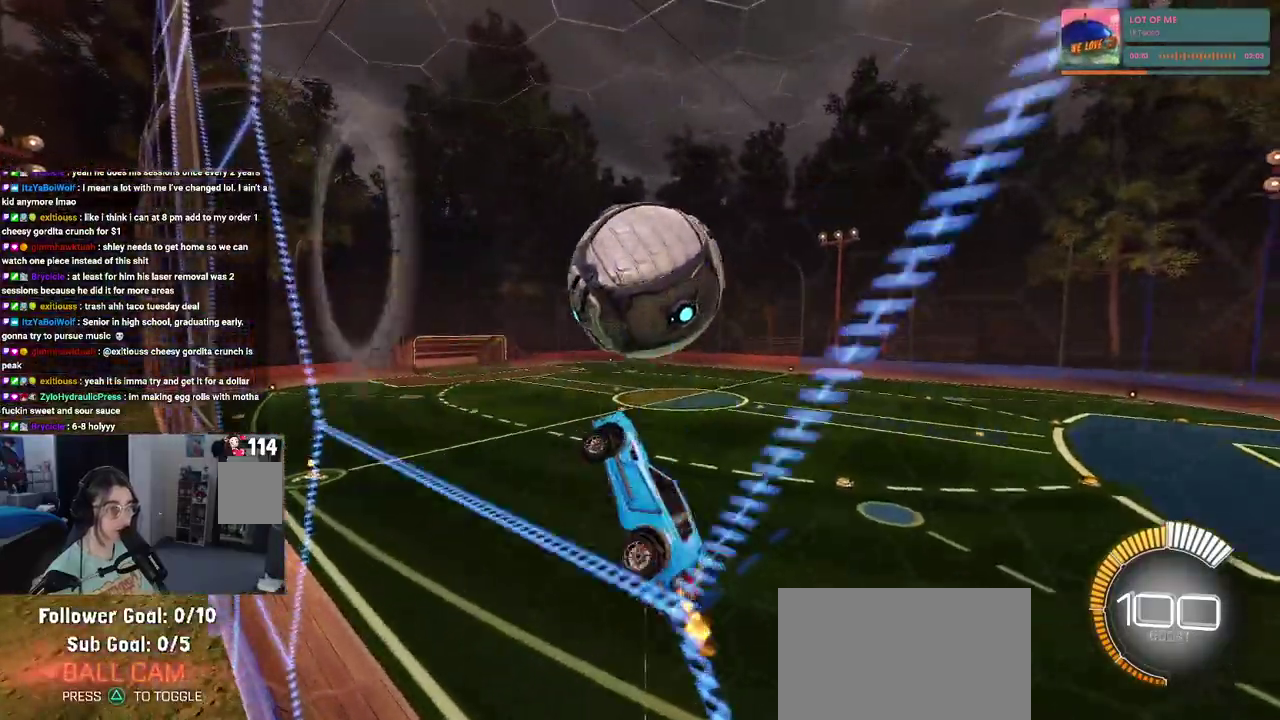
{"buttons": ["R2"], "left_stick": "down-left", "right_stick": "center", "events": [[167, "left_stick", "center"], [417, "left_stick", "down-left"]]}
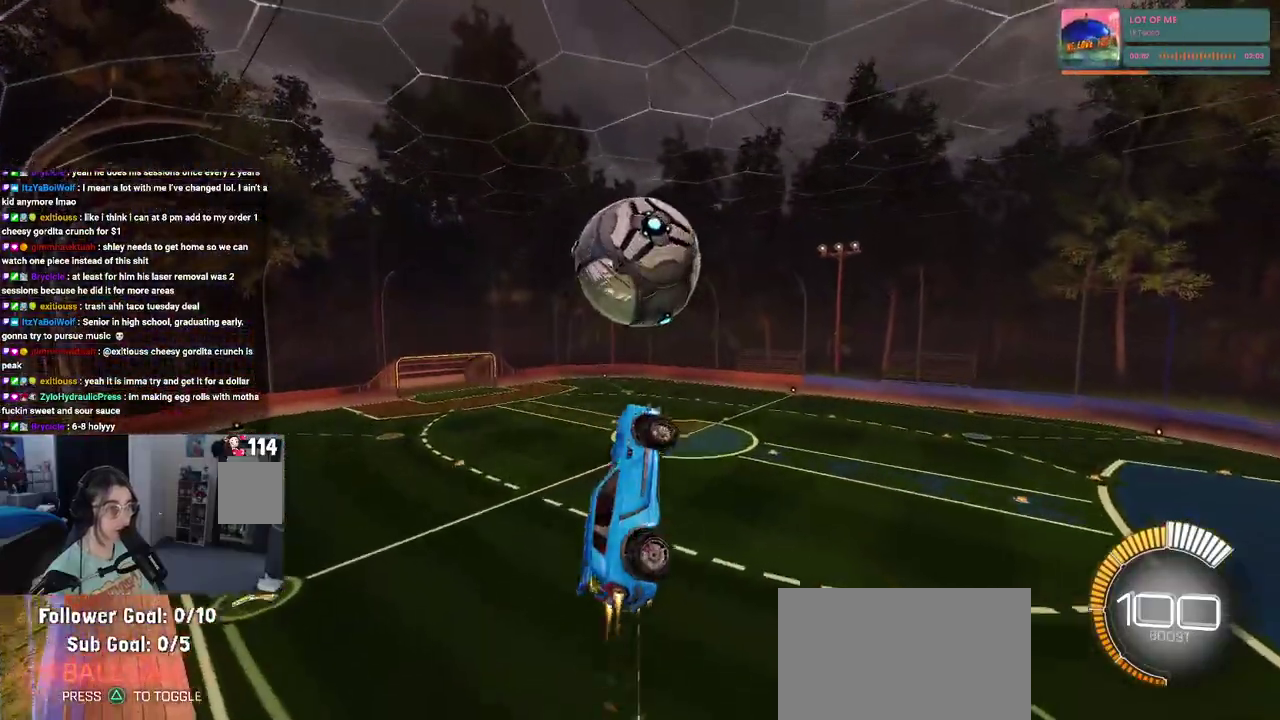
{"buttons": ["R2"], "left_stick": "down-right", "right_stick": "center", "events": [[33, "left_stick", "left"], [83, "left_stick", "down-left"], [150, "left_stick", "down"], [233, "left_stick", "center"], [417, "left_stick", "down-right"]]}